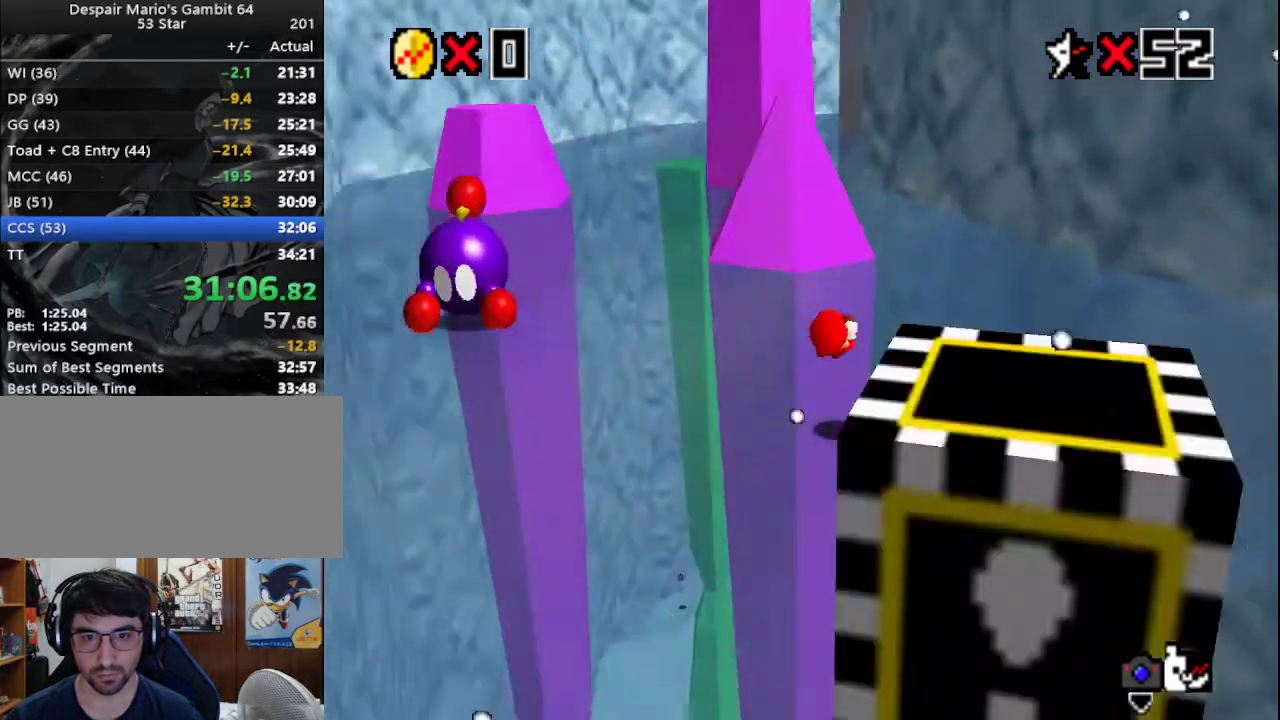
Gameplay with a controller (Nintendo layout); each line is a JSON object with the inputs held at the frame after it. "events" lists button and stick changes between this image and that frame as [ms after this image, input, new state], when the widget could be followed in between. Not read: L3 R3.
{"buttons": ["A", "B"], "left_stick": "up", "events": [[67, "C_RIGHT", "up"], [400, "A", "down"], [433, "B", "down"]]}
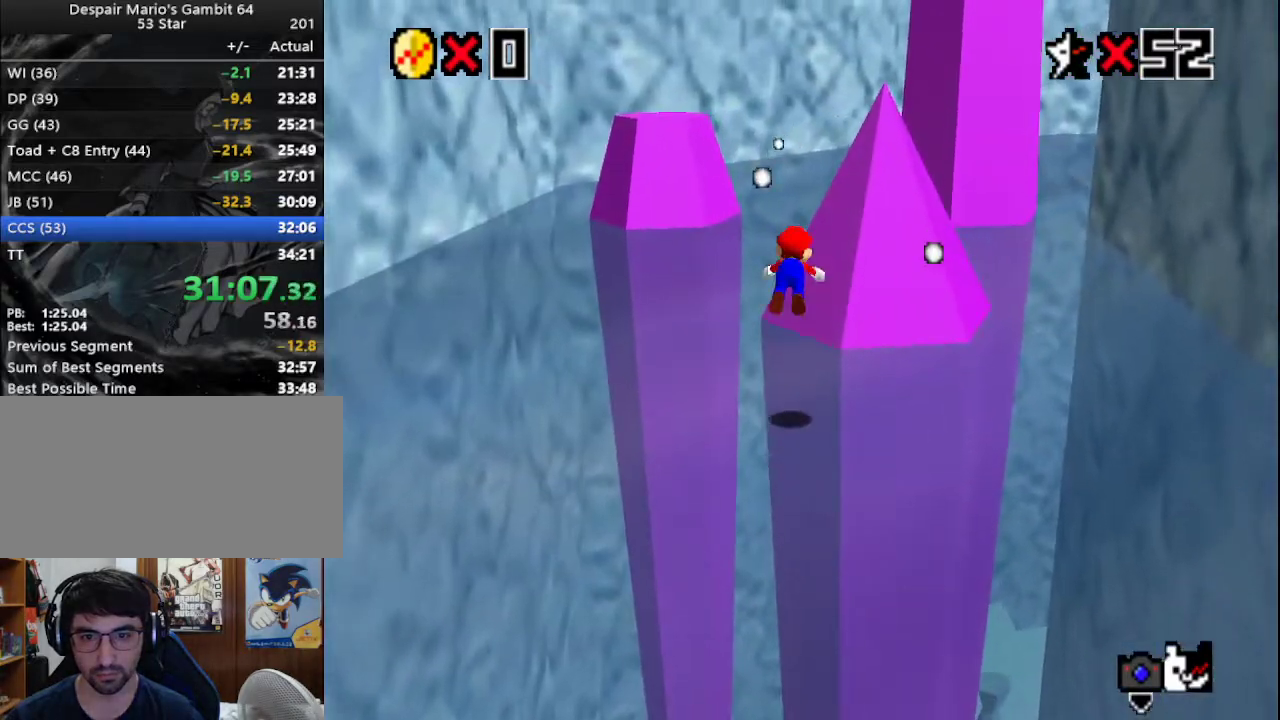
{"buttons": [], "left_stick": "up", "events": [[17, "A", "up"], [67, "B", "up"], [183, "C_LEFT", "down"], [283, "C_LEFT", "up"]]}
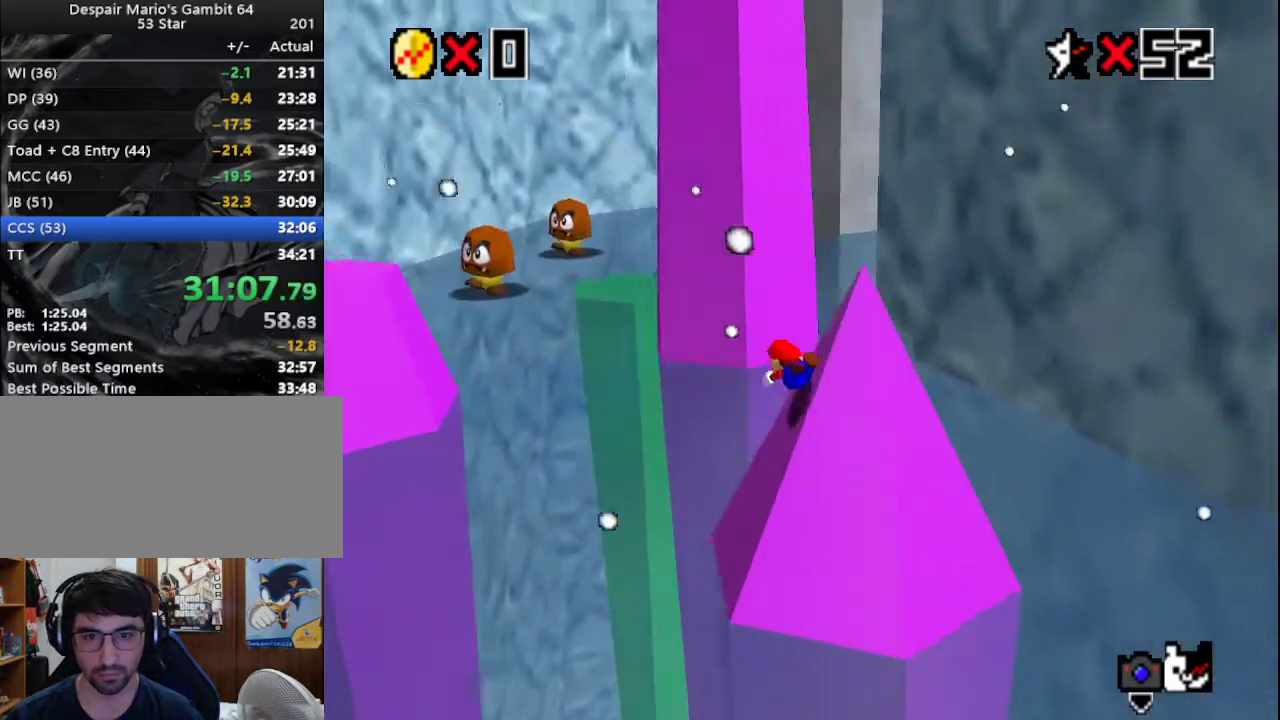
{"buttons": ["A"], "left_stick": "up-left", "events": [[100, "left_stick", "up-left"], [450, "A", "down"]]}
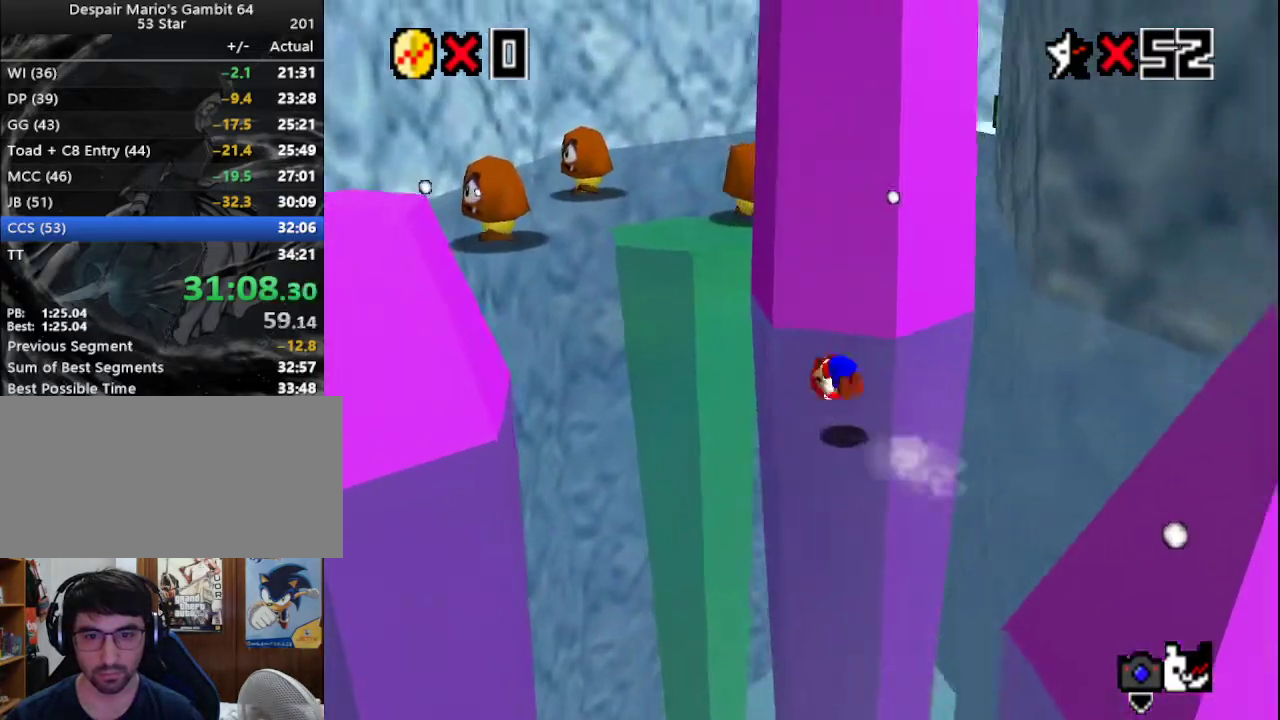
{"buttons": [], "left_stick": "up", "events": [[50, "A", "up"], [350, "left_stick", "up"]]}
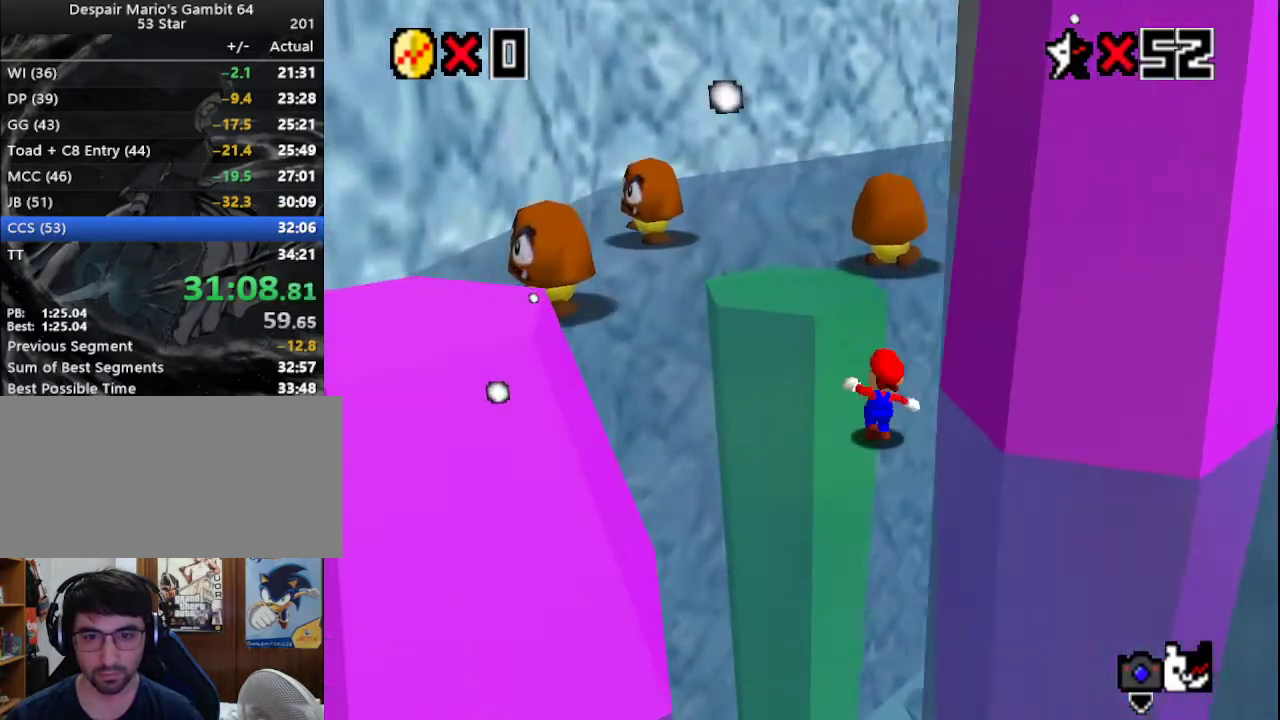
{"buttons": ["C_LEFT"], "left_stick": "up", "events": [[133, "A", "down"], [283, "B", "down"], [383, "A", "up"], [383, "B", "up"], [433, "C_LEFT", "down"]]}
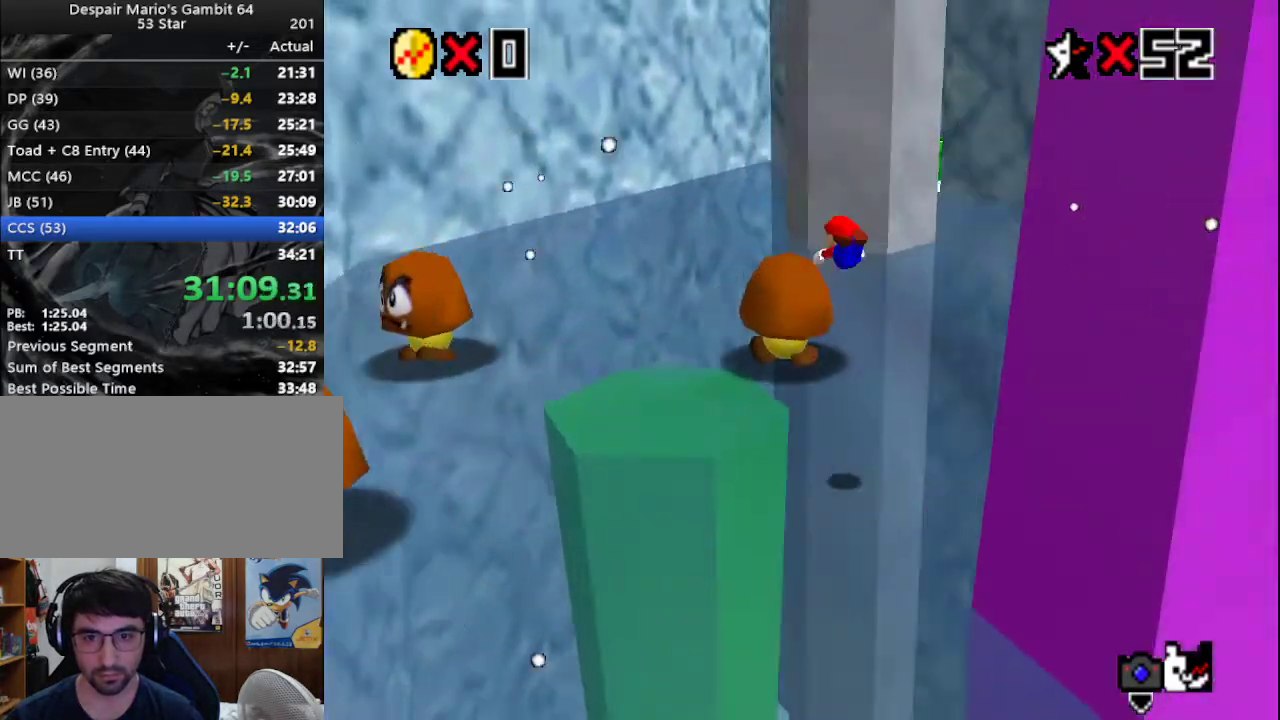
{"buttons": [], "left_stick": "up-left", "events": [[83, "C_LEFT", "up"], [117, "left_stick", "up-left"]]}
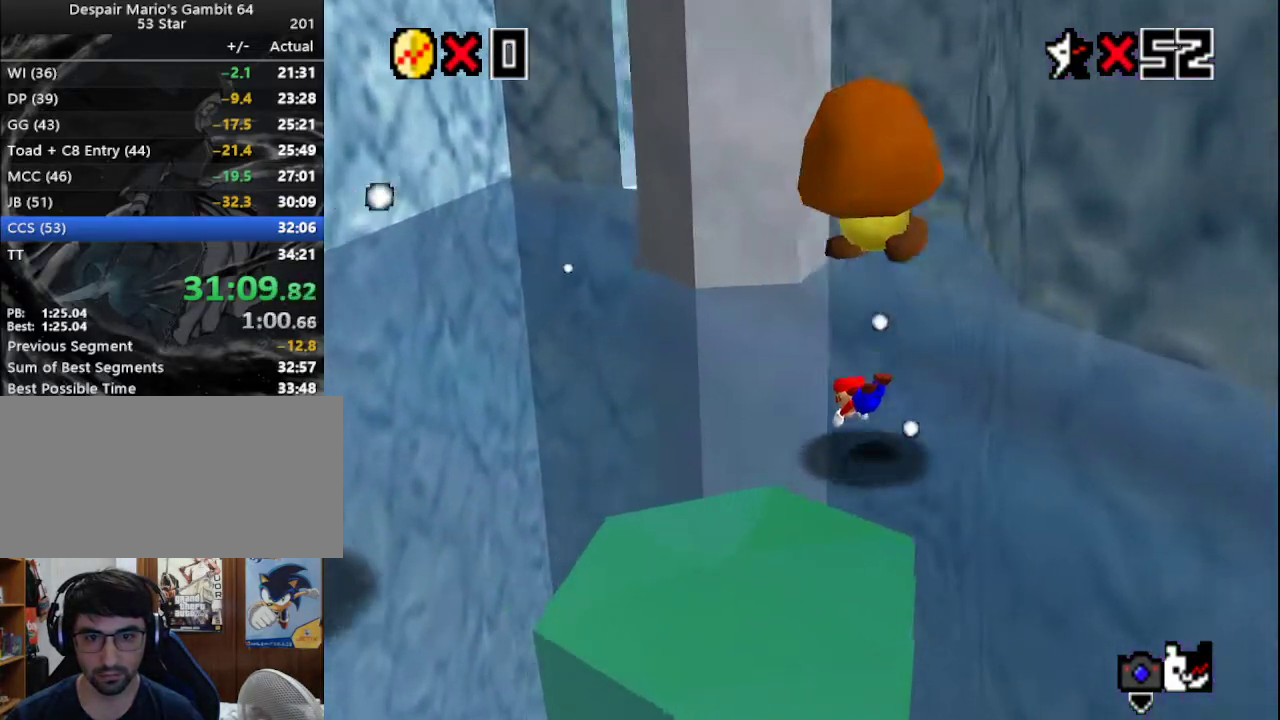
{"buttons": [], "left_stick": "up-left", "events": [[67, "A", "down"], [117, "B", "down"], [233, "A", "up"], [233, "B", "up"]]}
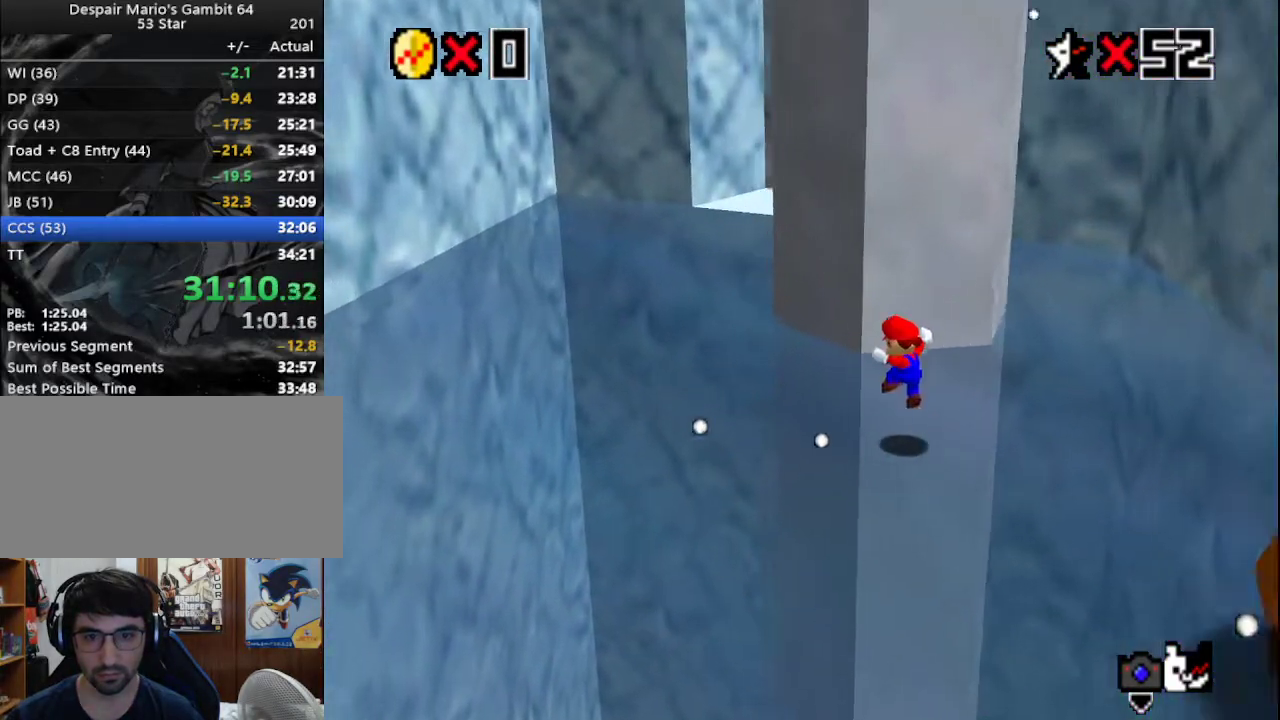
{"buttons": [], "left_stick": "up", "events": [[200, "B", "down"], [267, "B", "up"], [500, "left_stick", "up"]]}
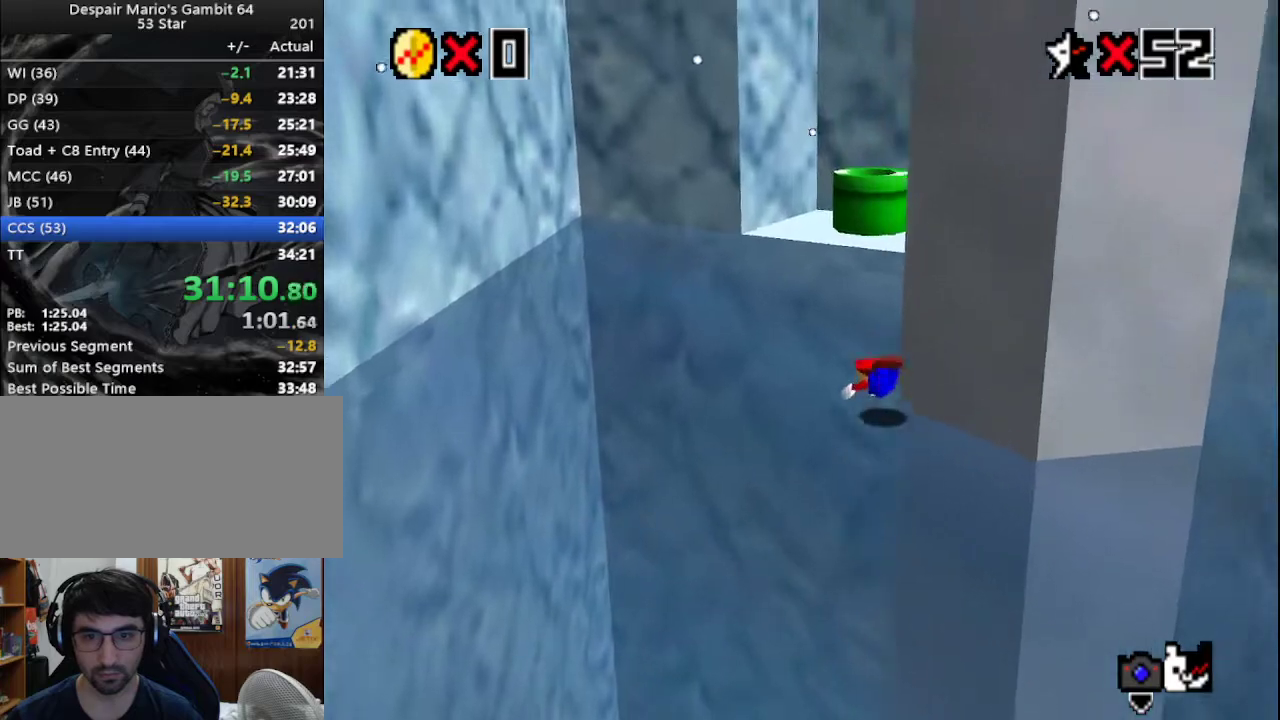
{"buttons": [], "left_stick": "up-left", "events": [[83, "A", "down"], [83, "B", "down"], [200, "A", "up"], [200, "B", "up"], [250, "C_LEFT", "down"], [250, "left_stick", "up-left"], [333, "C_LEFT", "up"]]}
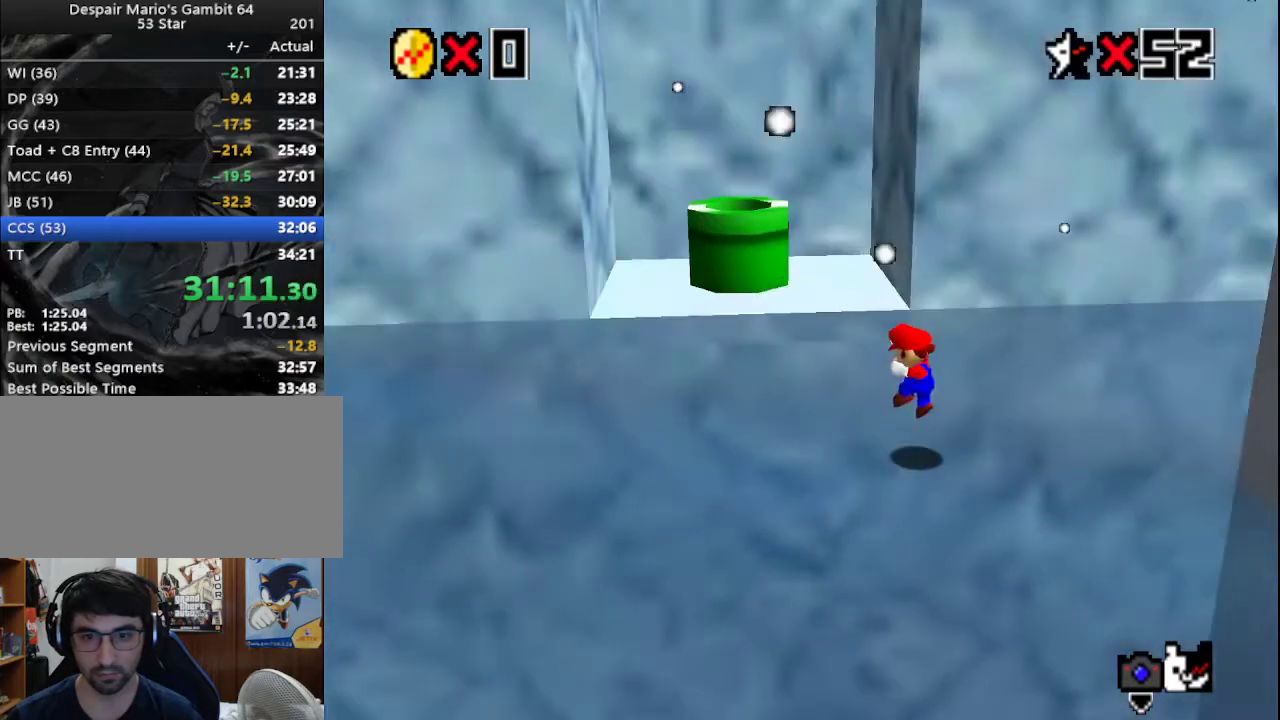
{"buttons": ["A", "B"], "left_stick": "up-left", "events": [[283, "A", "down"], [467, "B", "down"]]}
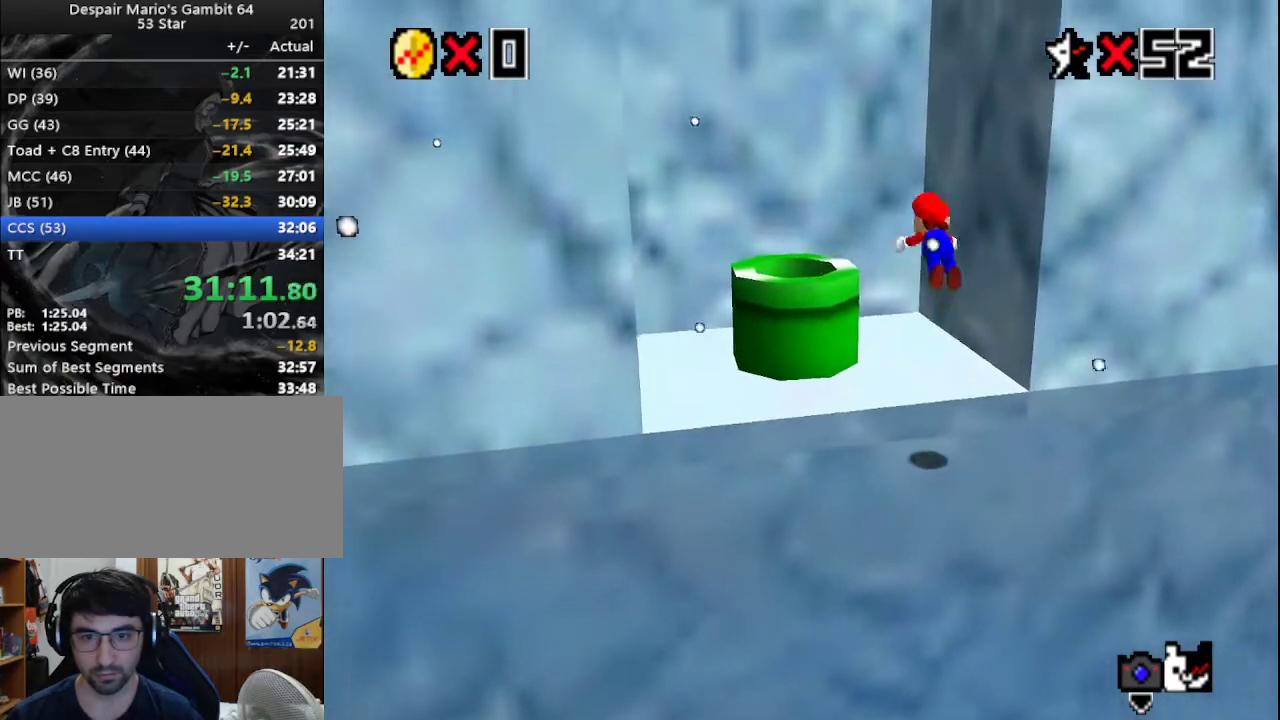
{"buttons": [], "left_stick": "down", "events": [[83, "A", "up"], [83, "B", "up"], [150, "left_stick", "down"]]}
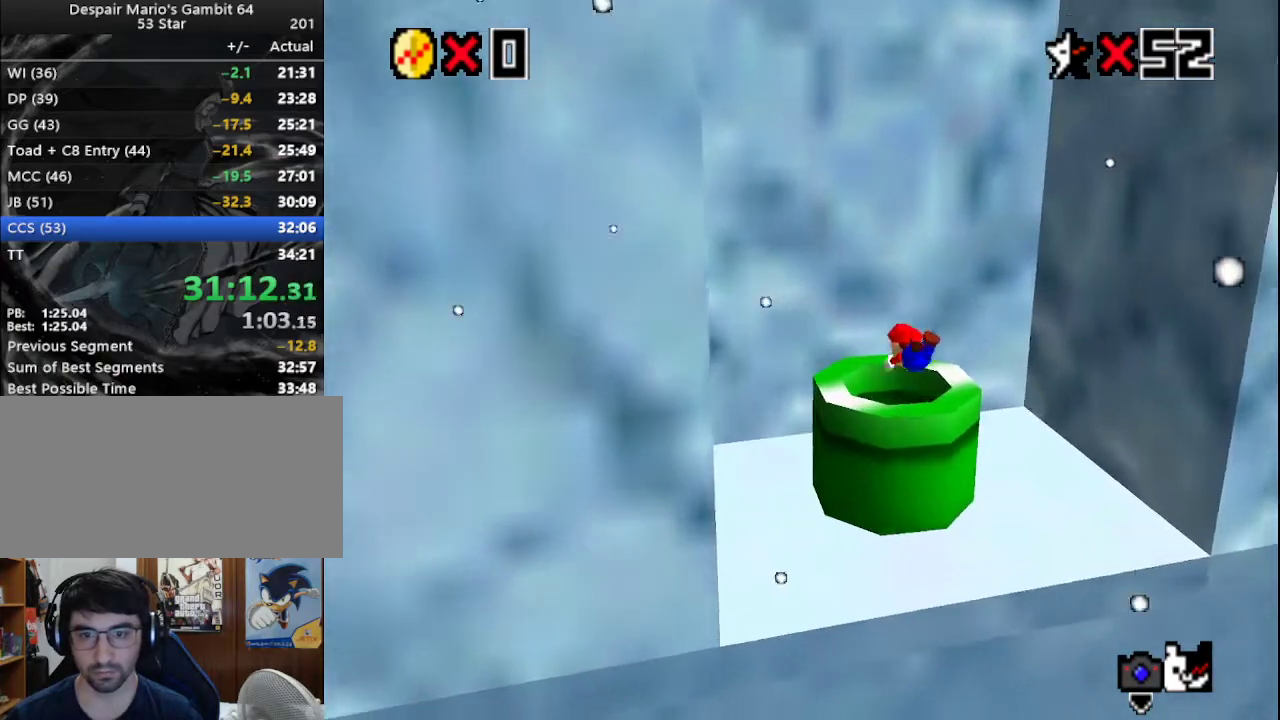
{"buttons": [], "left_stick": "center", "events": [[200, "left_stick", "center"]]}
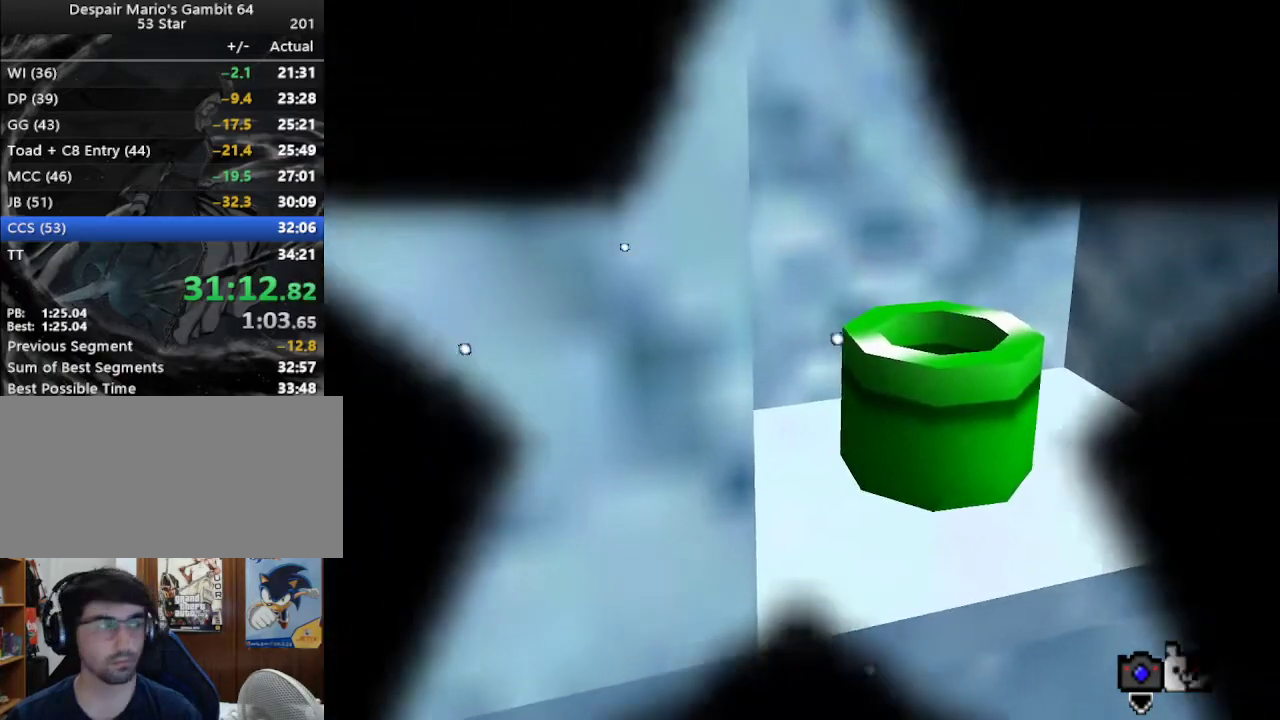
{"buttons": [], "left_stick": "up-right", "events": [[350, "left_stick", "up-right"]]}
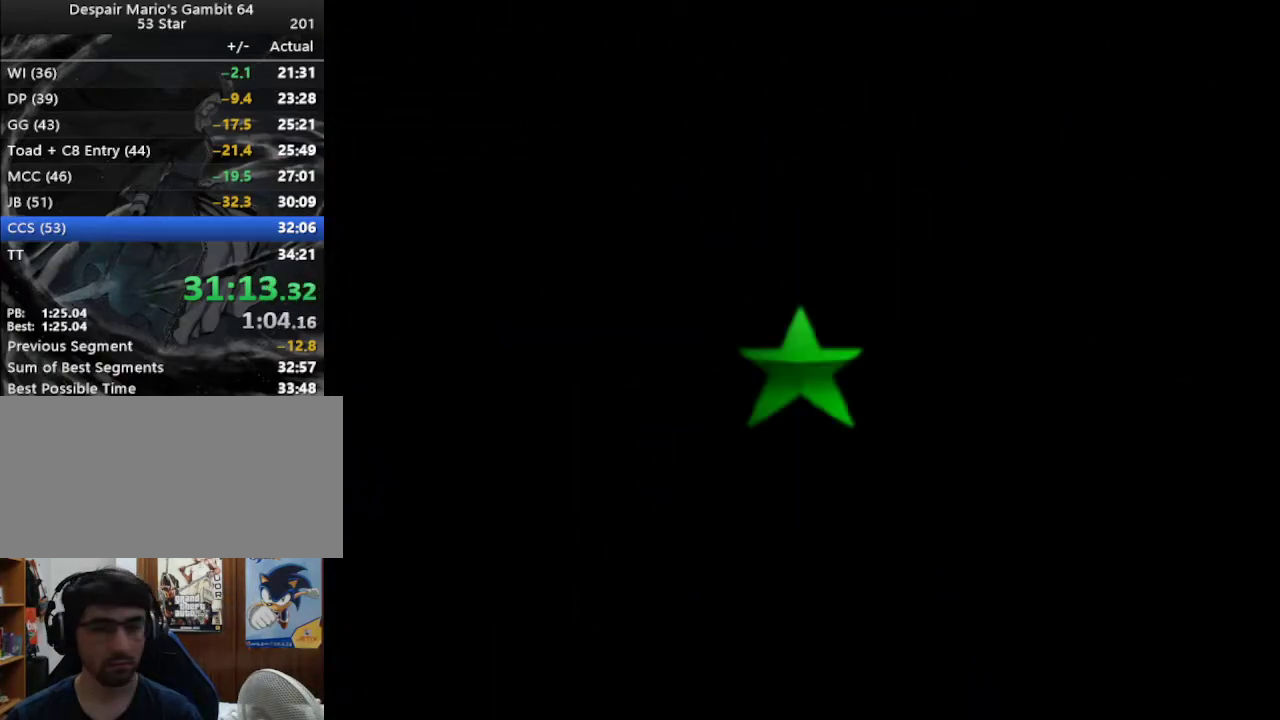
{"buttons": ["C_DOWN", "C_LEFT"], "left_stick": "right", "events": [[233, "C_LEFT", "down"], [300, "C_LEFT", "up"], [383, "C_DOWN", "down"], [417, "left_stick", "right"], [450, "C_LEFT", "down"]]}
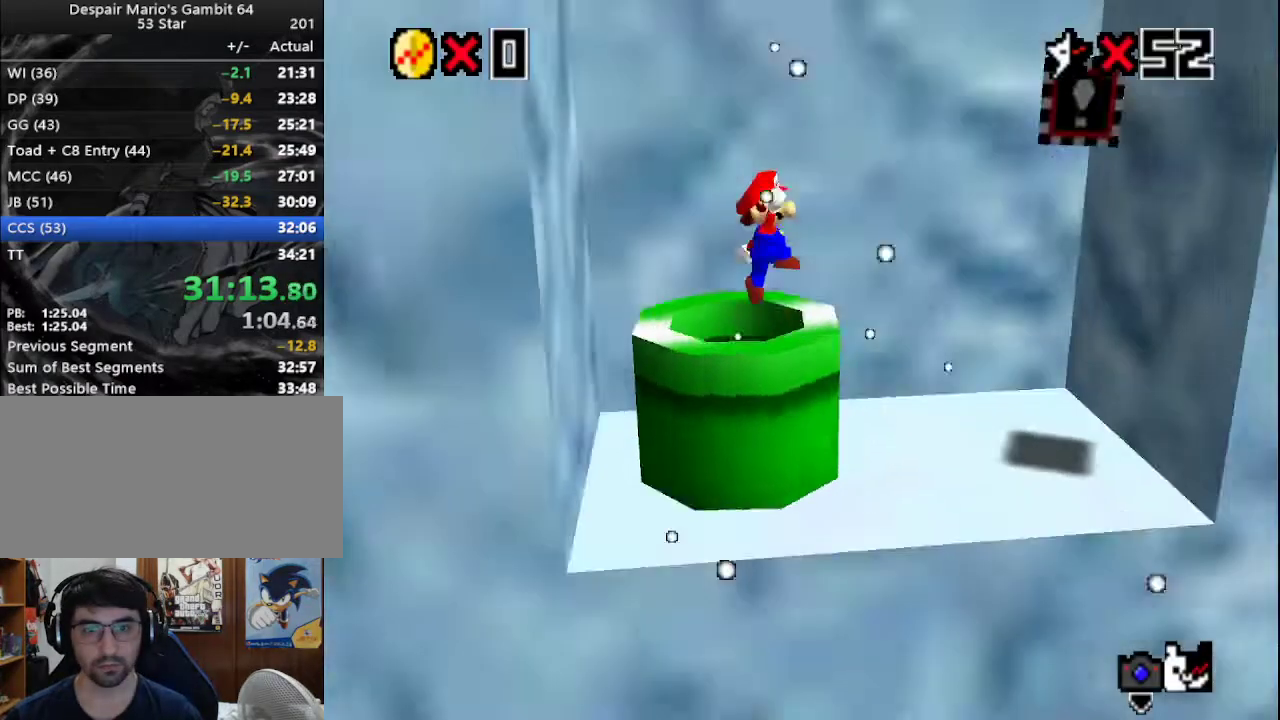
{"buttons": [], "left_stick": "up-right", "events": [[17, "C_DOWN", "up"], [17, "C_LEFT", "up"], [167, "C_LEFT", "down"], [267, "C_LEFT", "up"], [417, "left_stick", "up-right"]]}
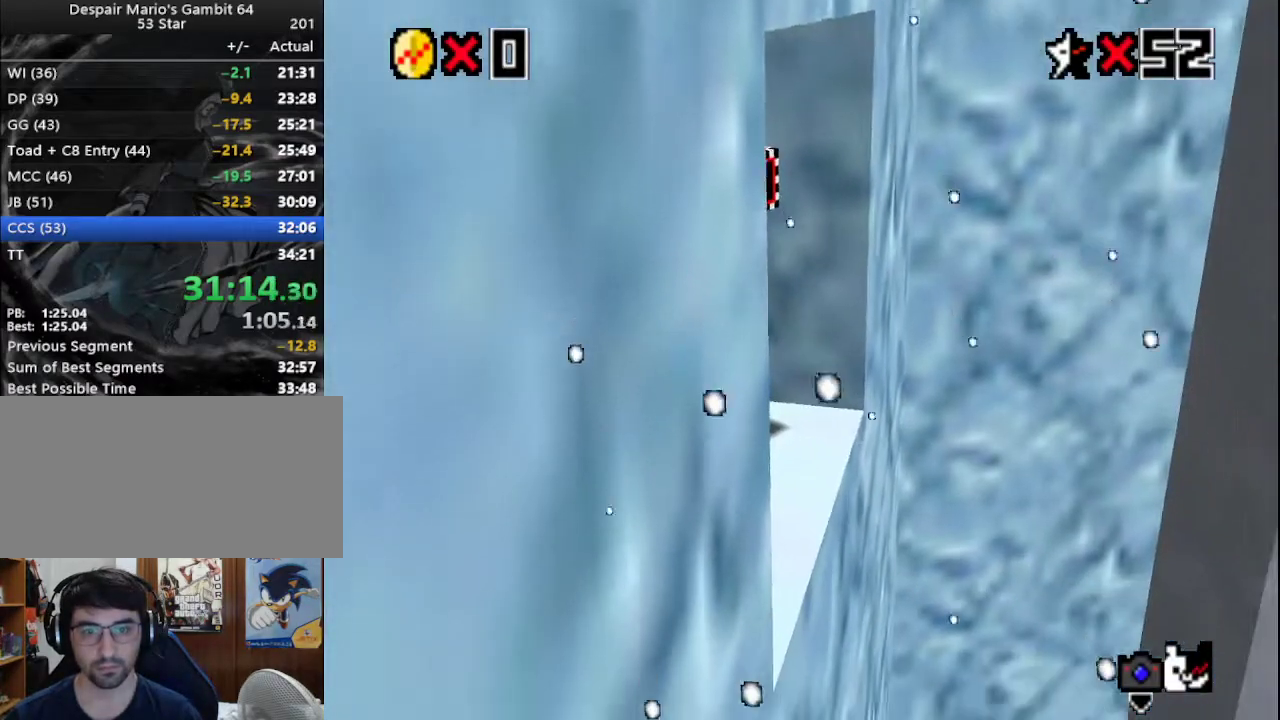
{"buttons": [], "left_stick": "up-left", "events": [[167, "left_stick", "up"], [483, "left_stick", "up-left"]]}
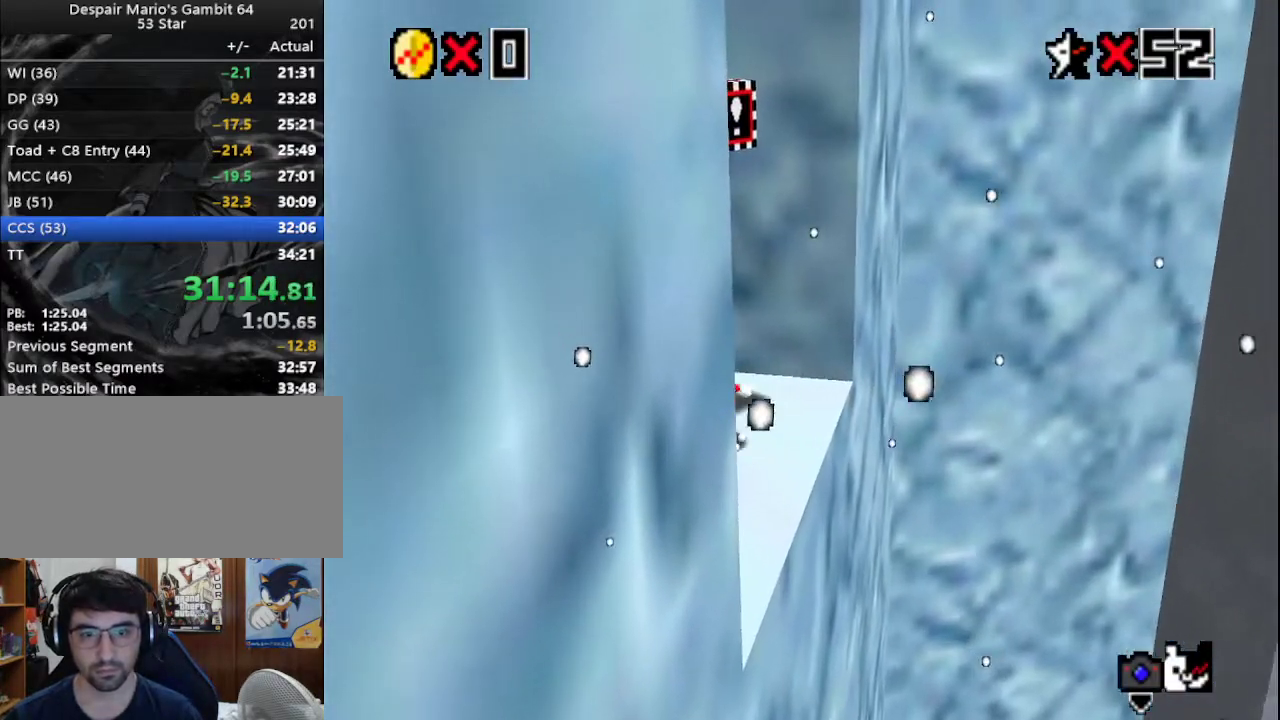
{"buttons": [], "left_stick": "right", "events": [[233, "left_stick", "down"], [300, "left_stick", "right"], [317, "A", "down"], [483, "A", "up"]]}
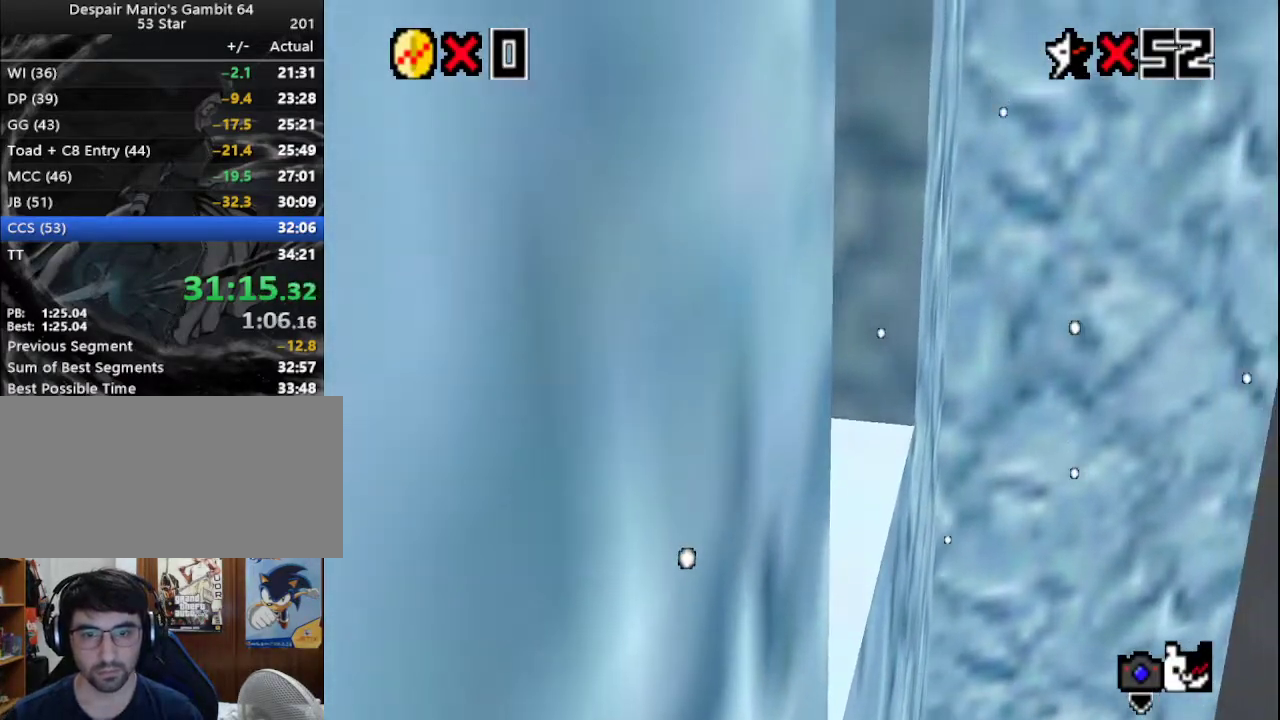
{"buttons": ["A"], "left_stick": "center", "events": [[17, "C_LEFT", "down"], [17, "left_stick", "up"], [100, "left_stick", "left"], [133, "C_LEFT", "up"], [300, "left_stick", "down-left"], [417, "left_stick", "center"], [450, "A", "down"]]}
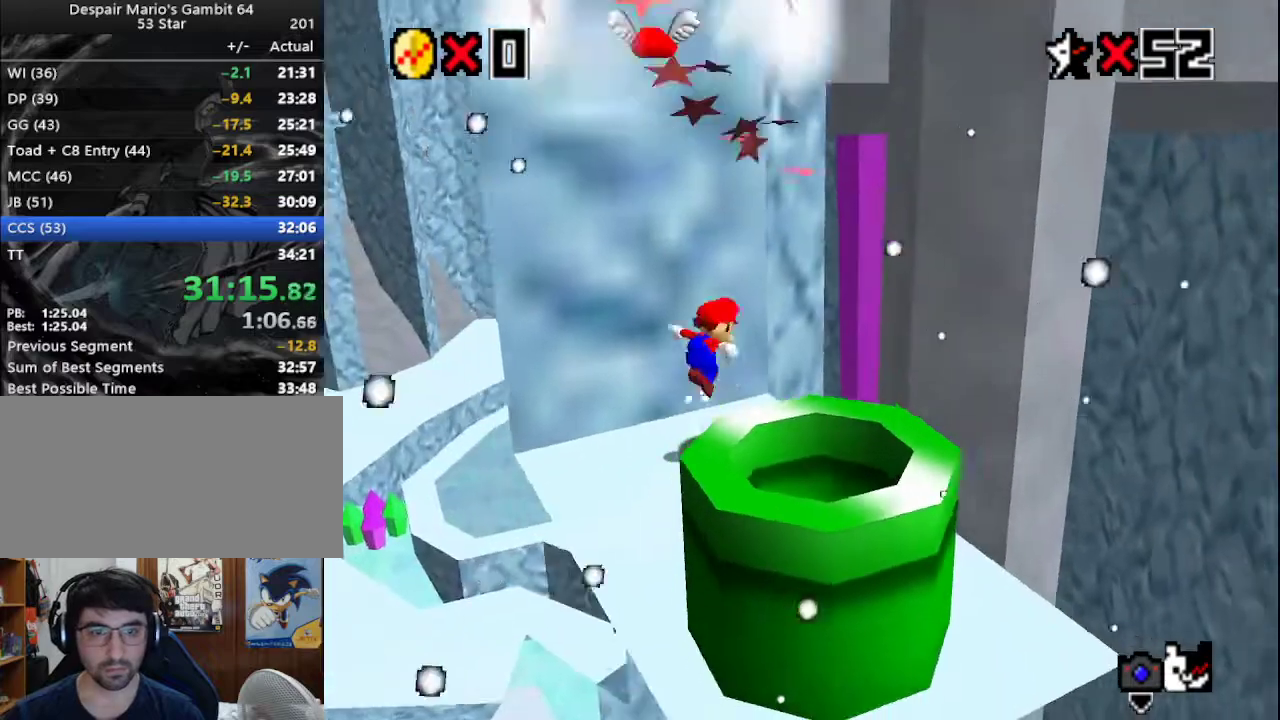
{"buttons": [], "left_stick": "center", "events": [[17, "left_stick", "down"], [67, "B", "down"], [67, "left_stick", "down-left"], [117, "A", "up"], [167, "B", "up"], [183, "left_stick", "center"], [250, "left_stick", "up"], [317, "left_stick", "left"], [367, "left_stick", "center"]]}
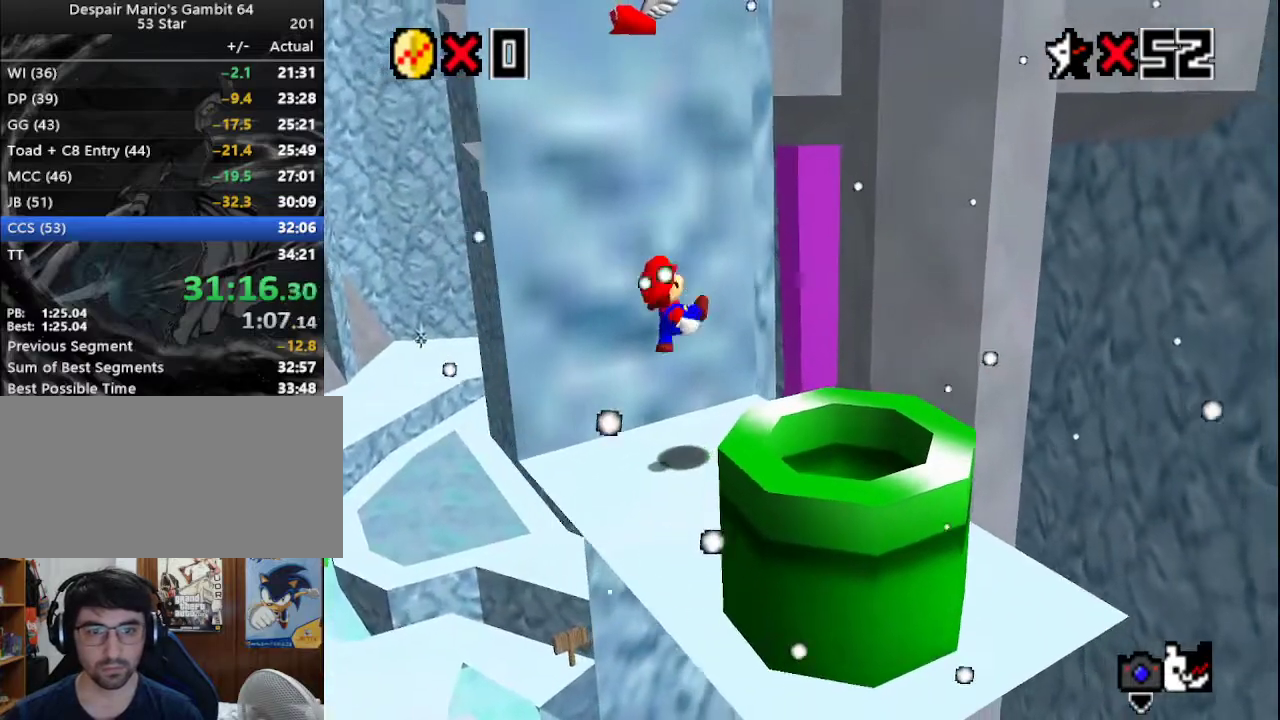
{"buttons": ["A"], "left_stick": "right", "events": [[133, "A", "down"], [133, "left_stick", "down-left"], [350, "left_stick", "center"], [417, "left_stick", "right"]]}
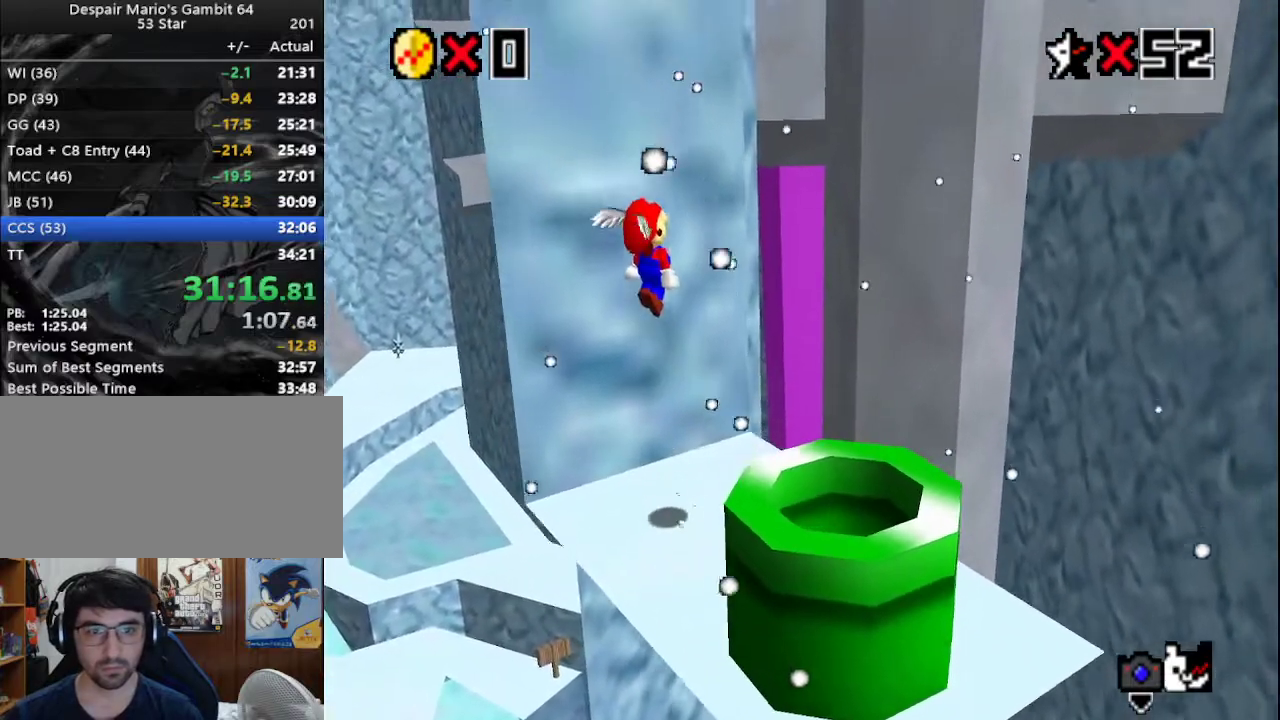
{"buttons": [], "left_stick": "up-right", "events": [[300, "left_stick", "up-right"], [483, "A", "up"]]}
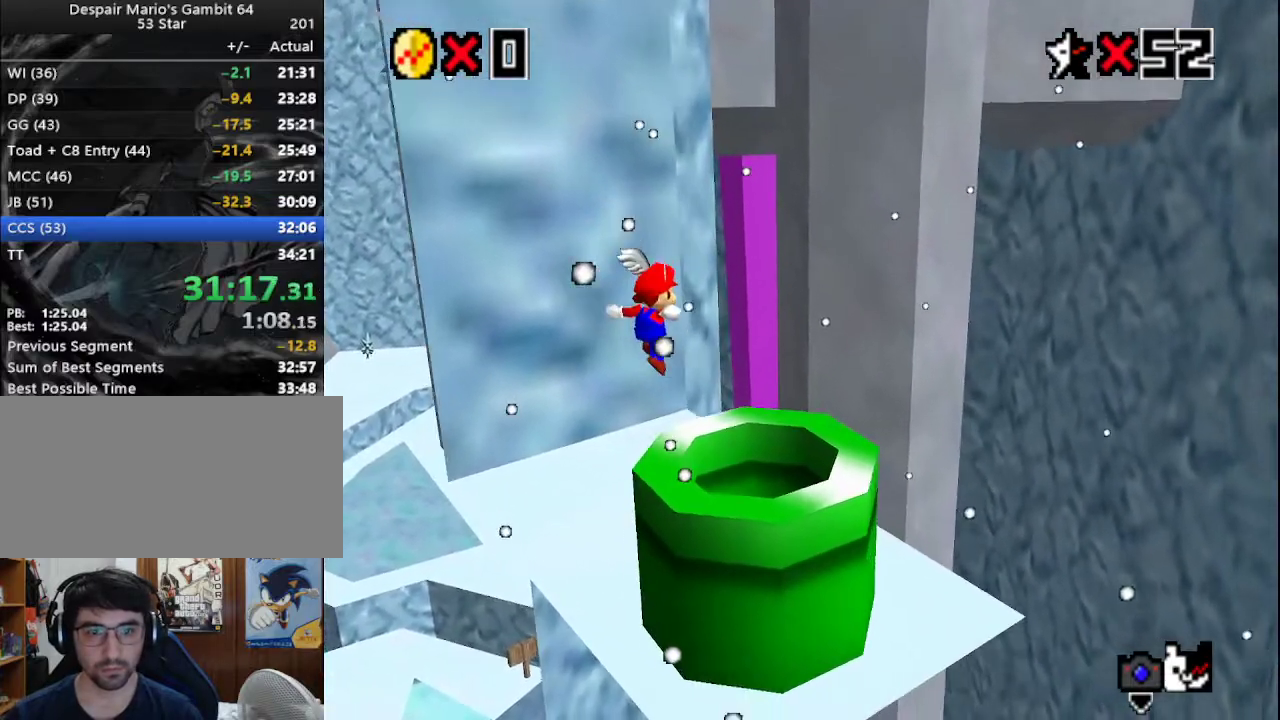
{"buttons": ["A"], "left_stick": "up-right", "events": [[233, "A", "down"]]}
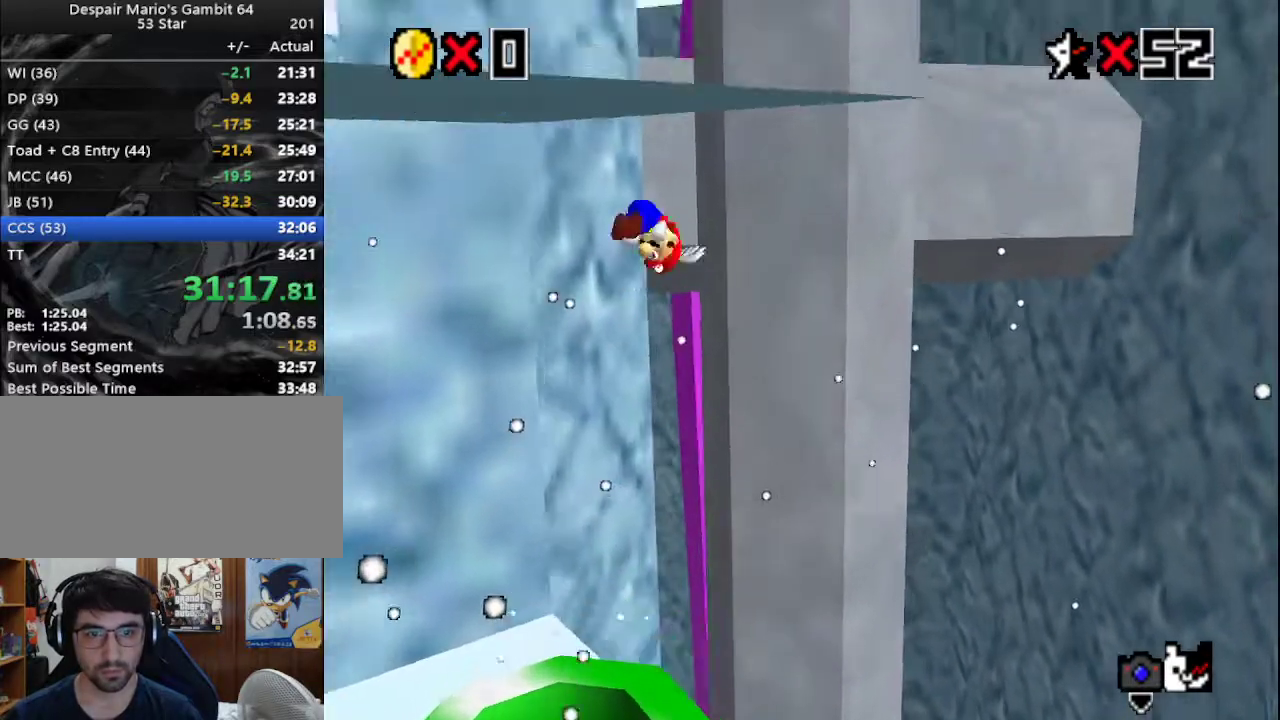
{"buttons": ["A"], "left_stick": "up", "events": [[433, "left_stick", "up"]]}
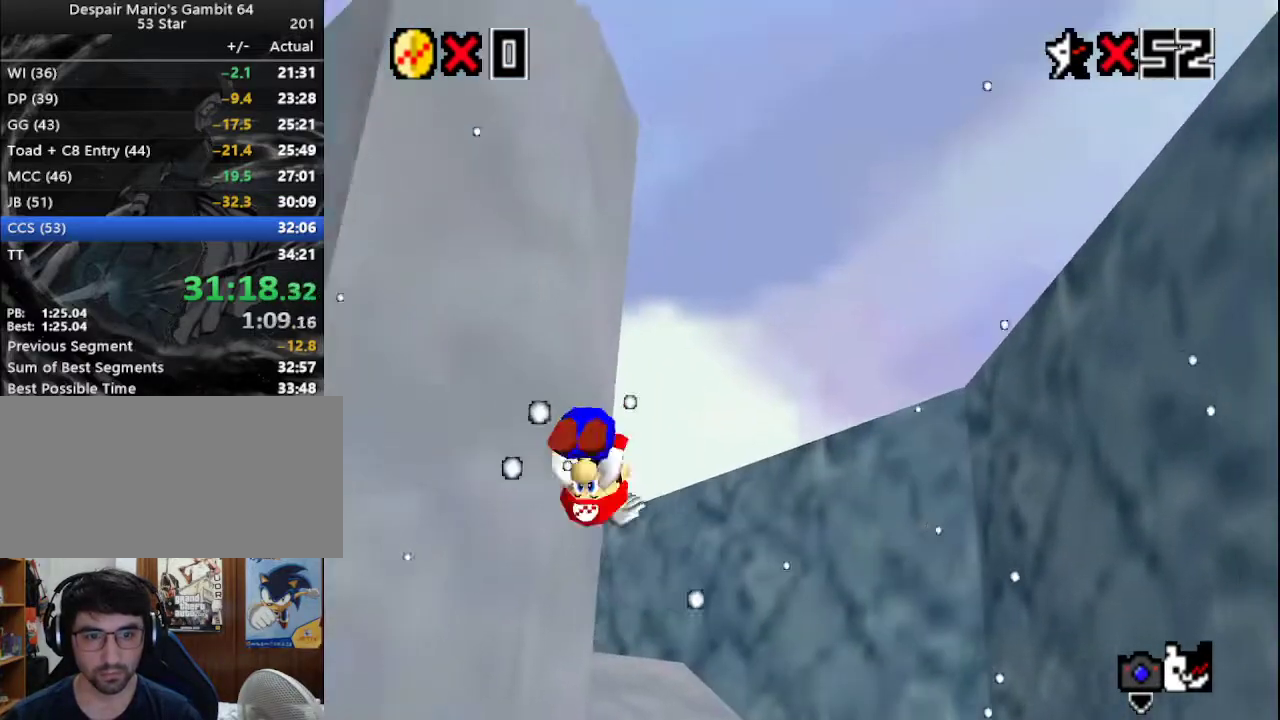
{"buttons": [], "left_stick": "up", "events": [[217, "A", "up"]]}
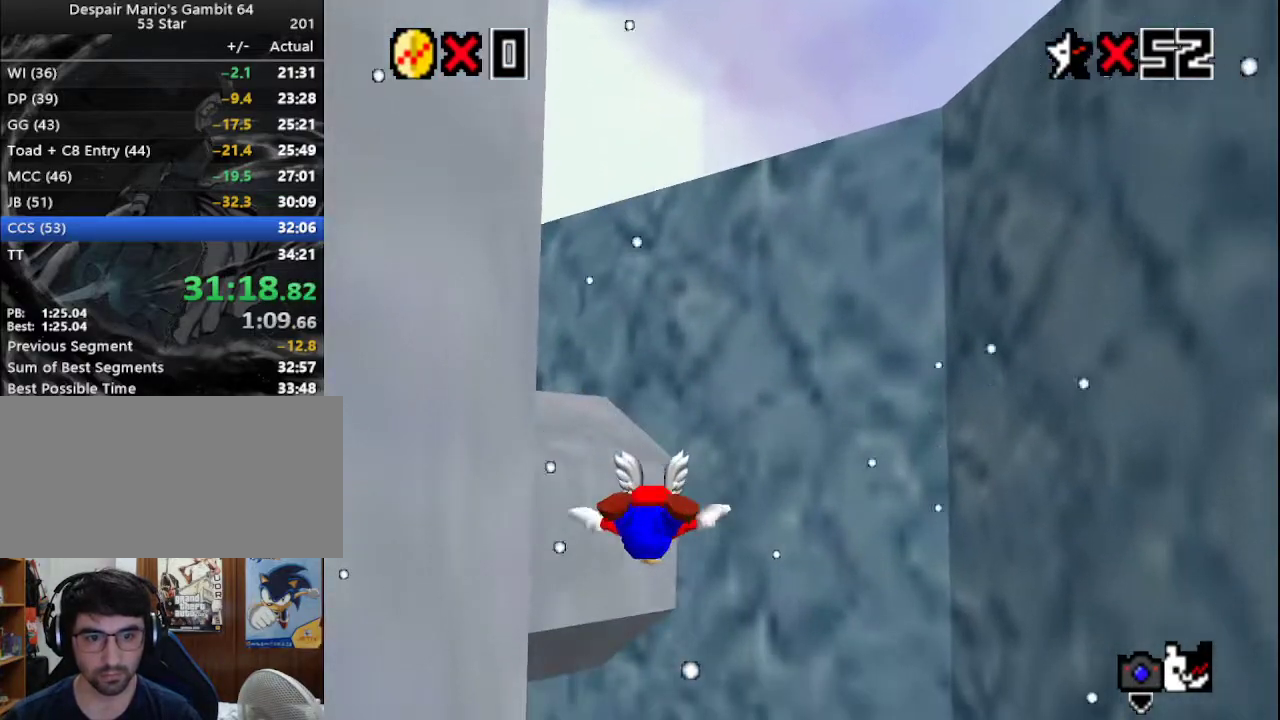
{"buttons": [], "left_stick": "center", "events": [[233, "left_stick", "up-left"], [400, "left_stick", "center"]]}
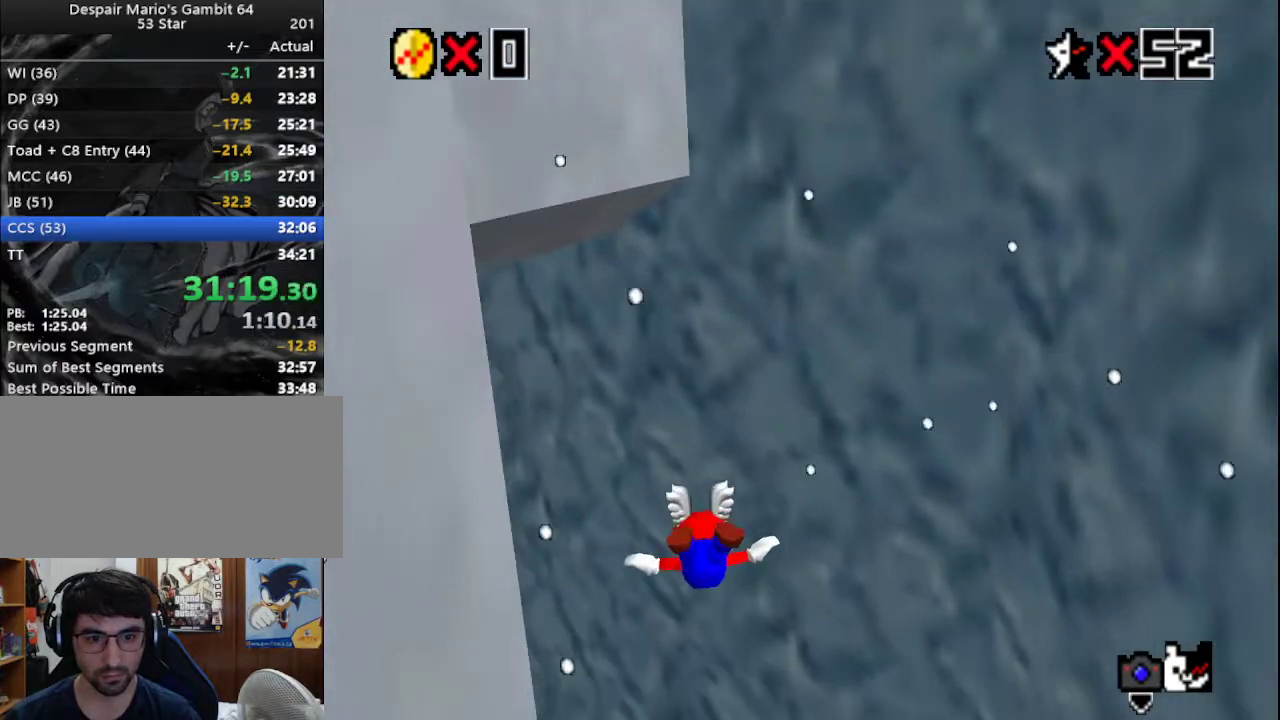
{"buttons": [], "left_stick": "left", "events": [[83, "left_stick", "left"]]}
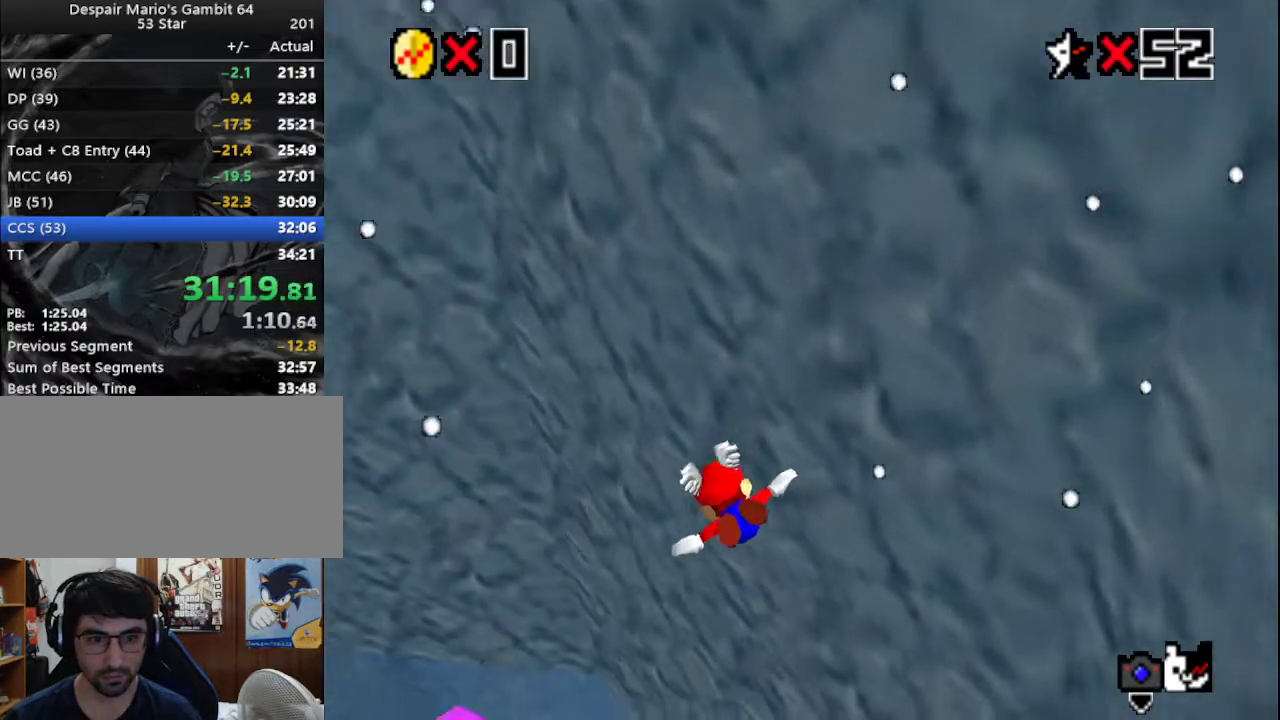
{"buttons": [], "left_stick": "up-left", "events": [[400, "left_stick", "up-left"]]}
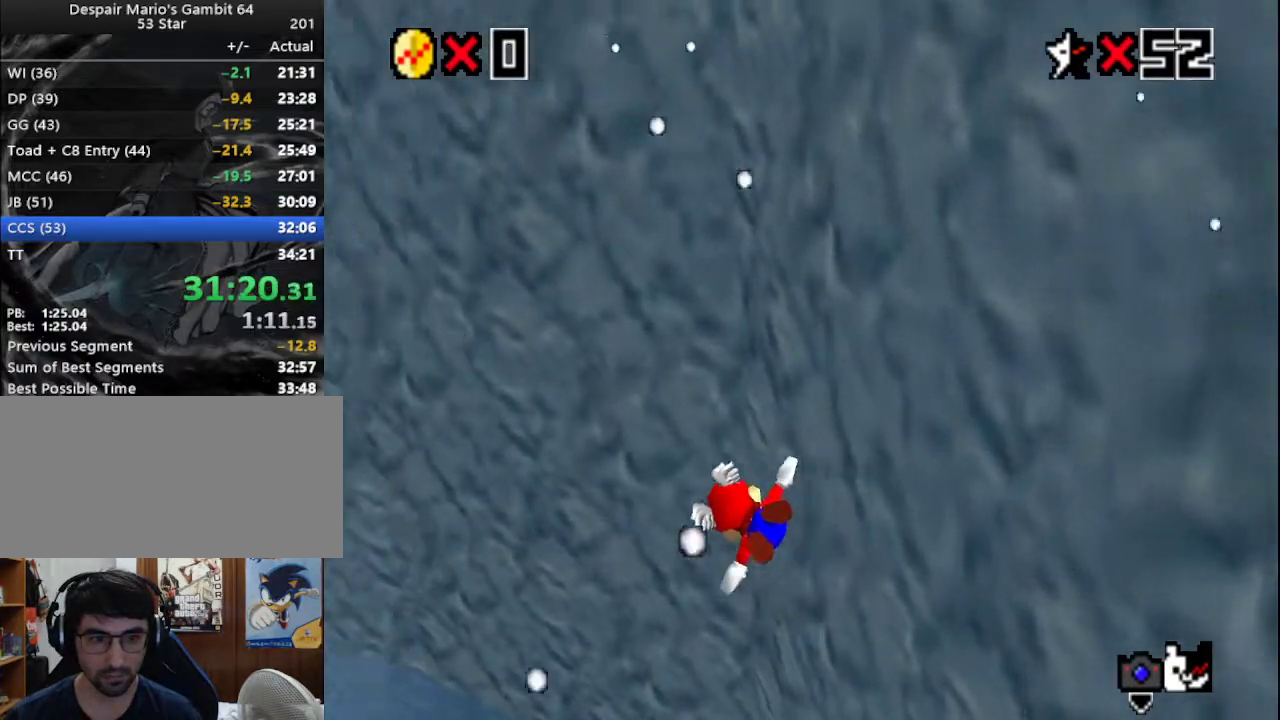
{"buttons": [], "left_stick": "up-left", "events": [[100, "left_stick", "center"], [317, "left_stick", "up-left"]]}
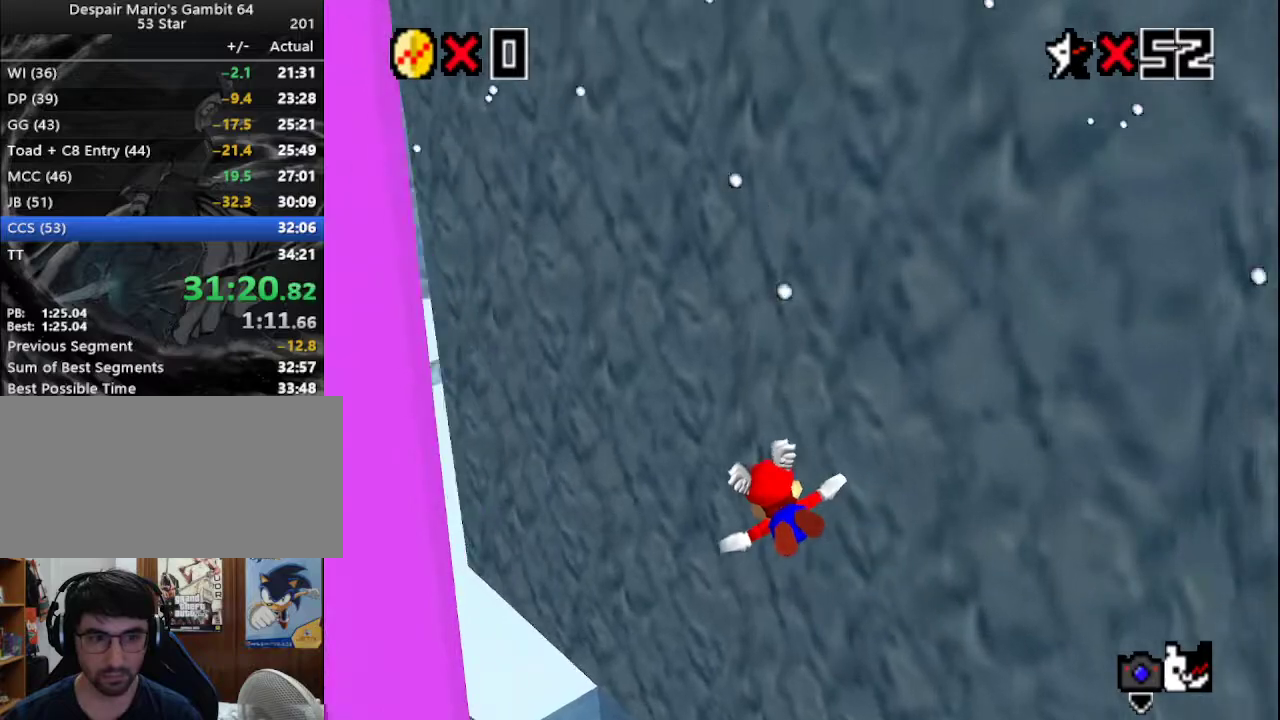
{"buttons": [], "left_stick": "up-left", "events": [[300, "left_stick", "center"], [483, "left_stick", "up-left"]]}